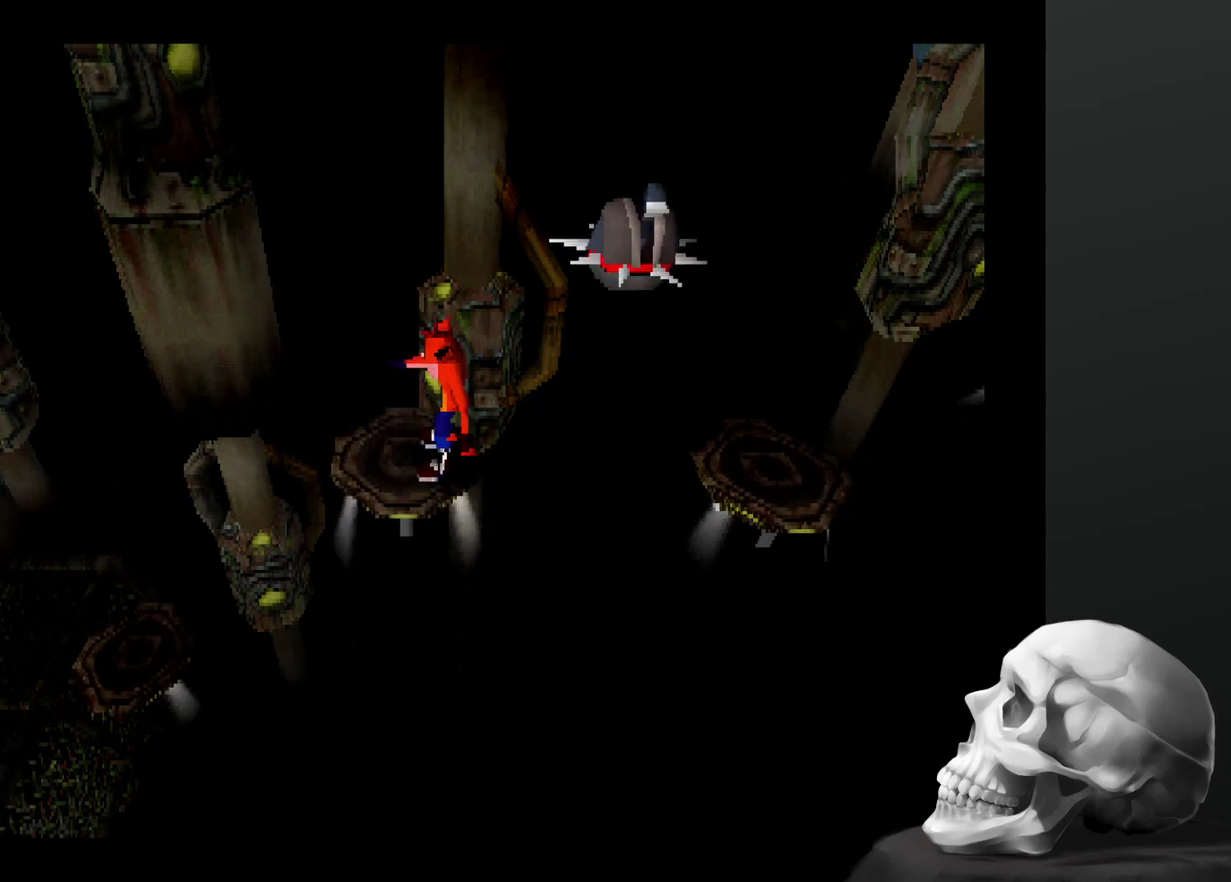
Gameplay with a controller (PlayStation layout); each line is a JSON object with the inputs held at the frame after it. "events" lists button and stick changes between this image and that frame as [ms after this image, input, new state], when the widget could be followed in between. Not read: DPAD_LEFT DPAD_RIGHT DPAD_UP L3 R3.
{"buttons": ["CROSS"], "left_stick": "center", "right_stick": "center", "events": [[367, "CROSS", "down"]]}
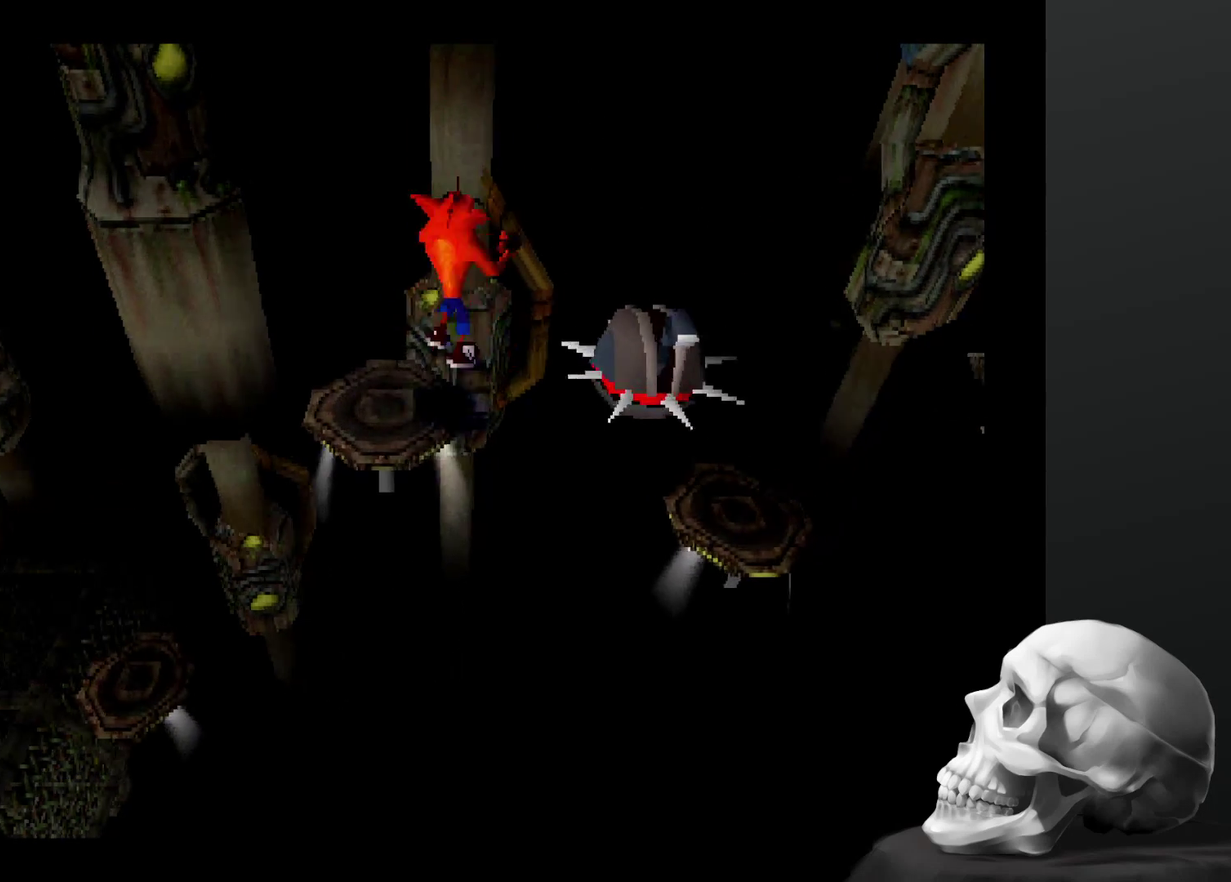
{"buttons": [], "left_stick": "center", "right_stick": "center", "events": [[300, "CROSS", "up"]]}
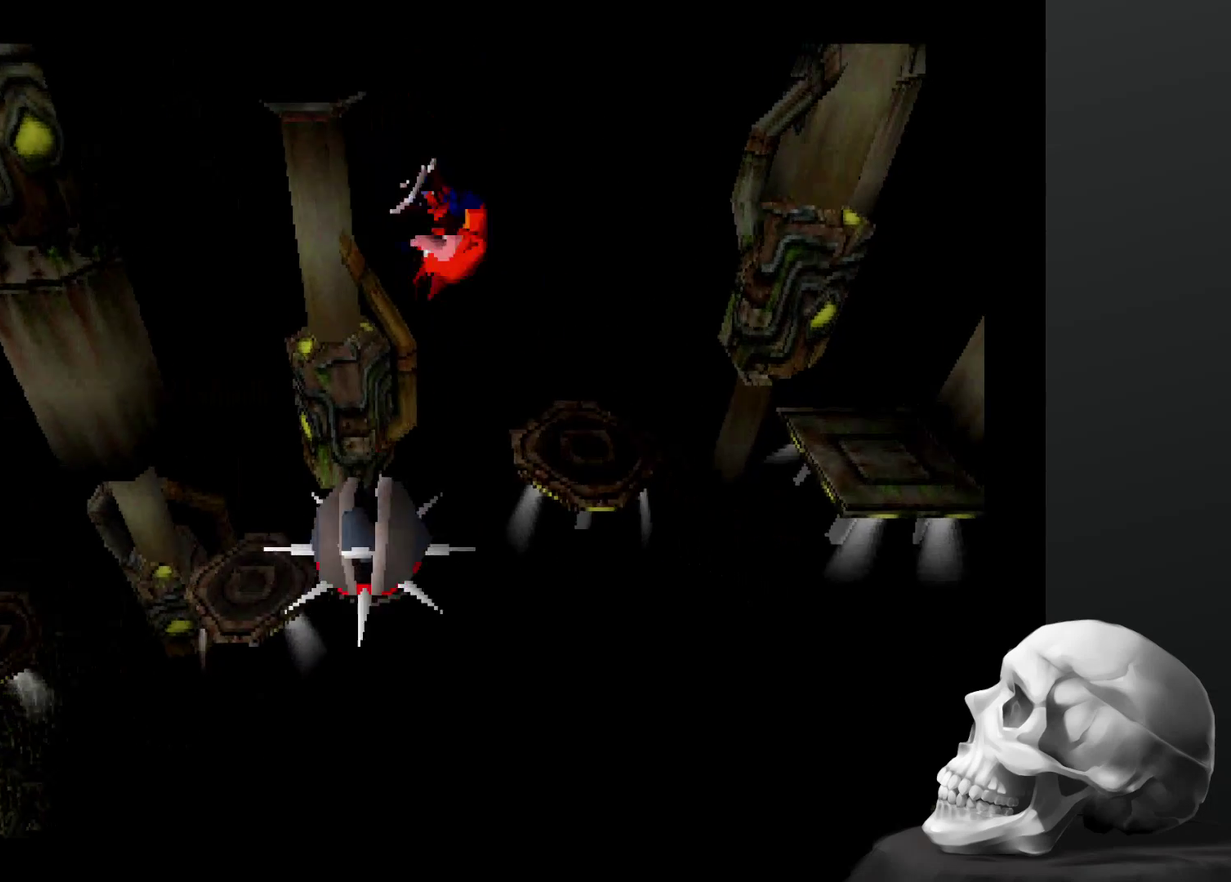
{"buttons": [], "left_stick": "center", "right_stick": "center", "events": []}
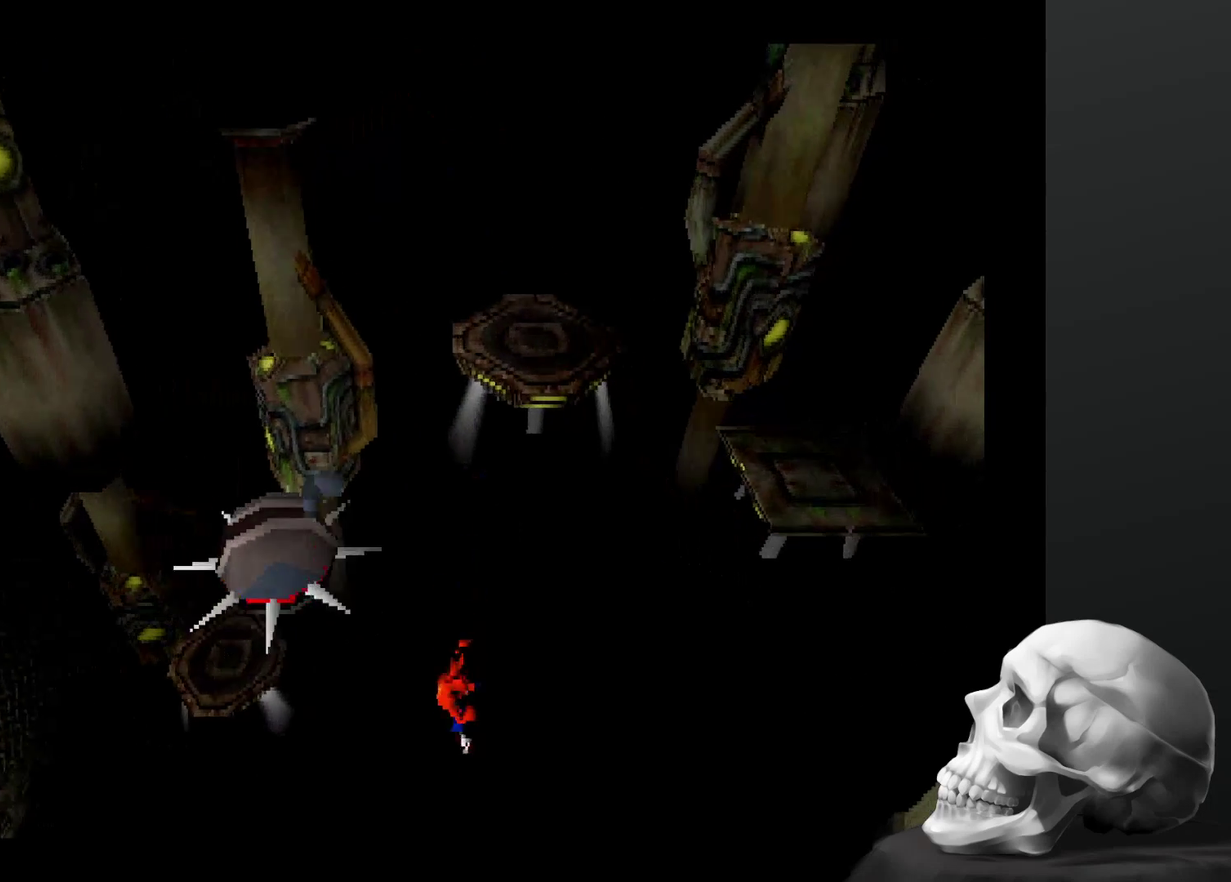
{"buttons": [], "left_stick": "center", "right_stick": "center", "events": [[100, "CROSS", "down"], [300, "CROSS", "up"]]}
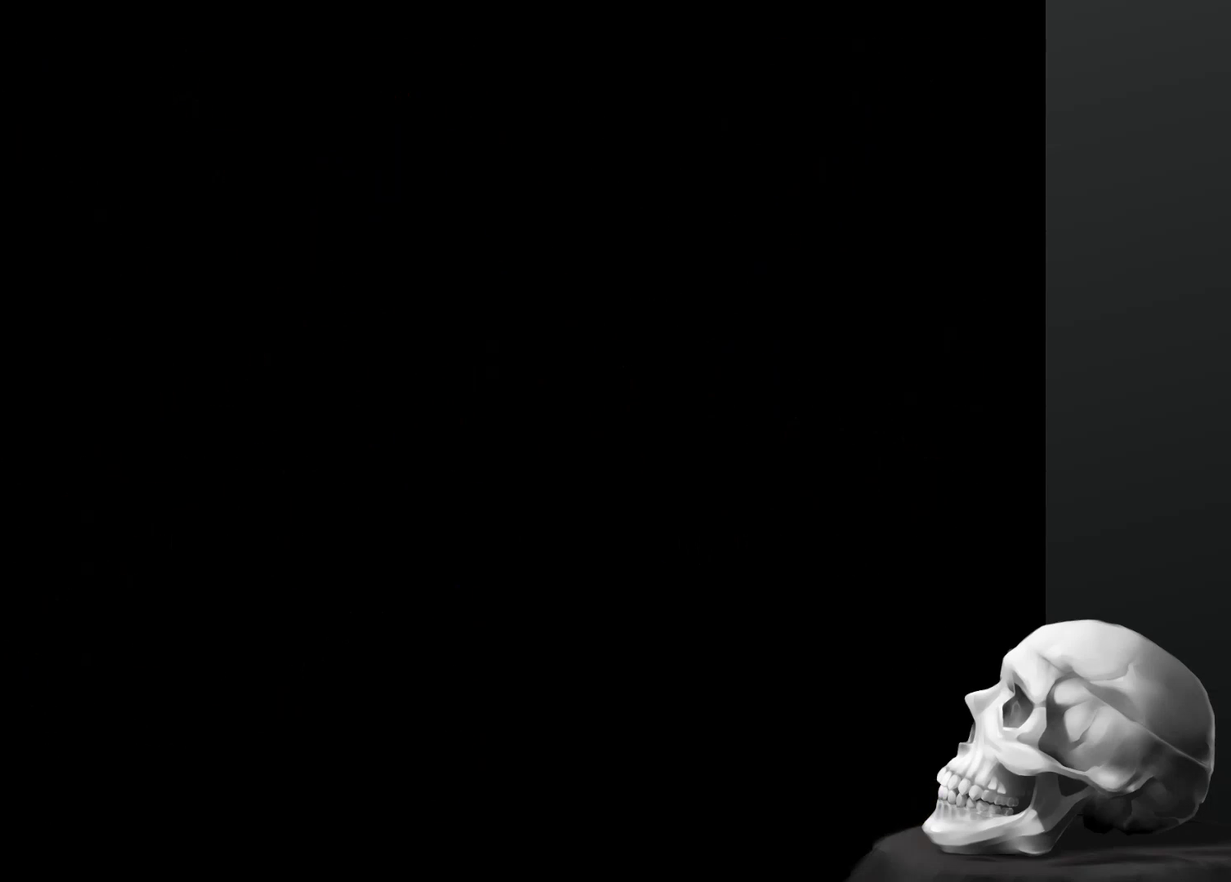
{"buttons": [], "left_stick": "center", "right_stick": "center", "events": []}
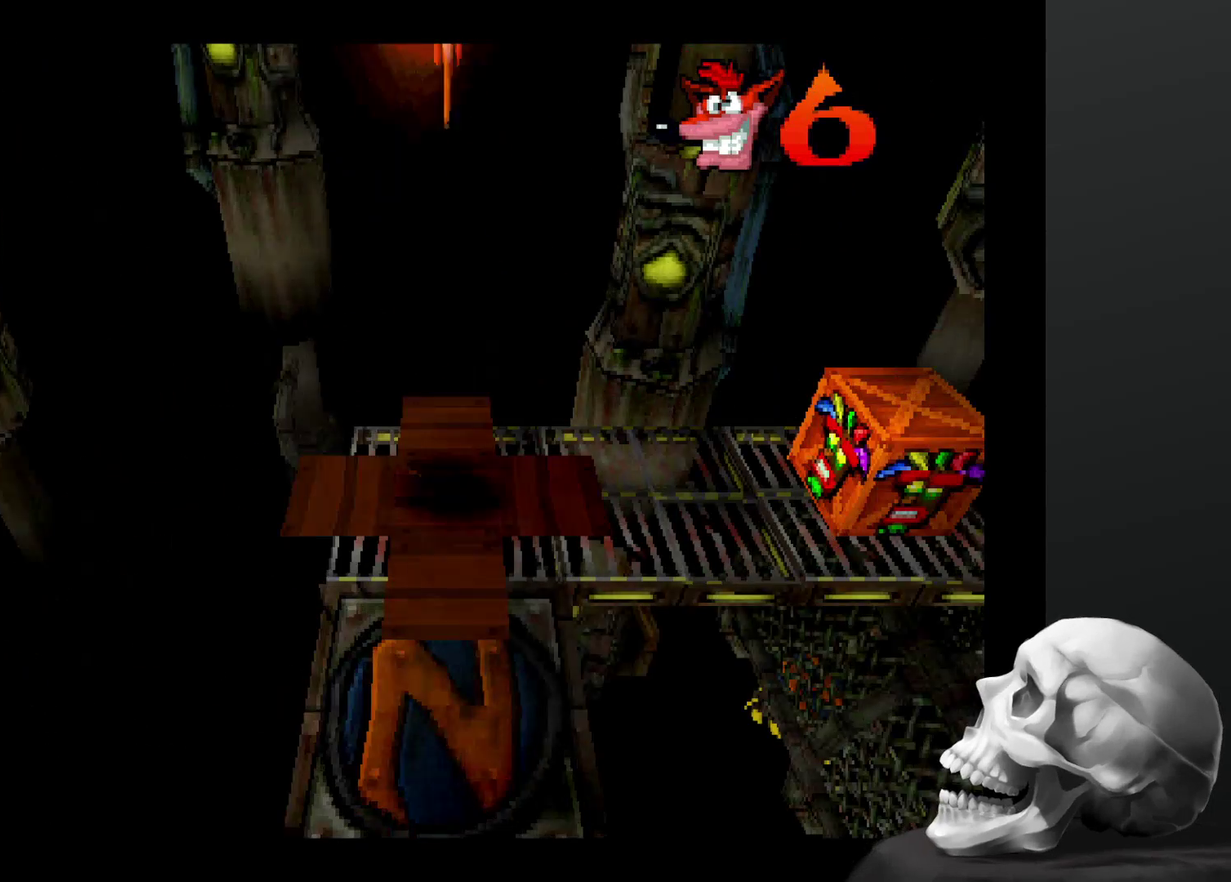
{"buttons": [], "left_stick": "center", "right_stick": "center", "events": []}
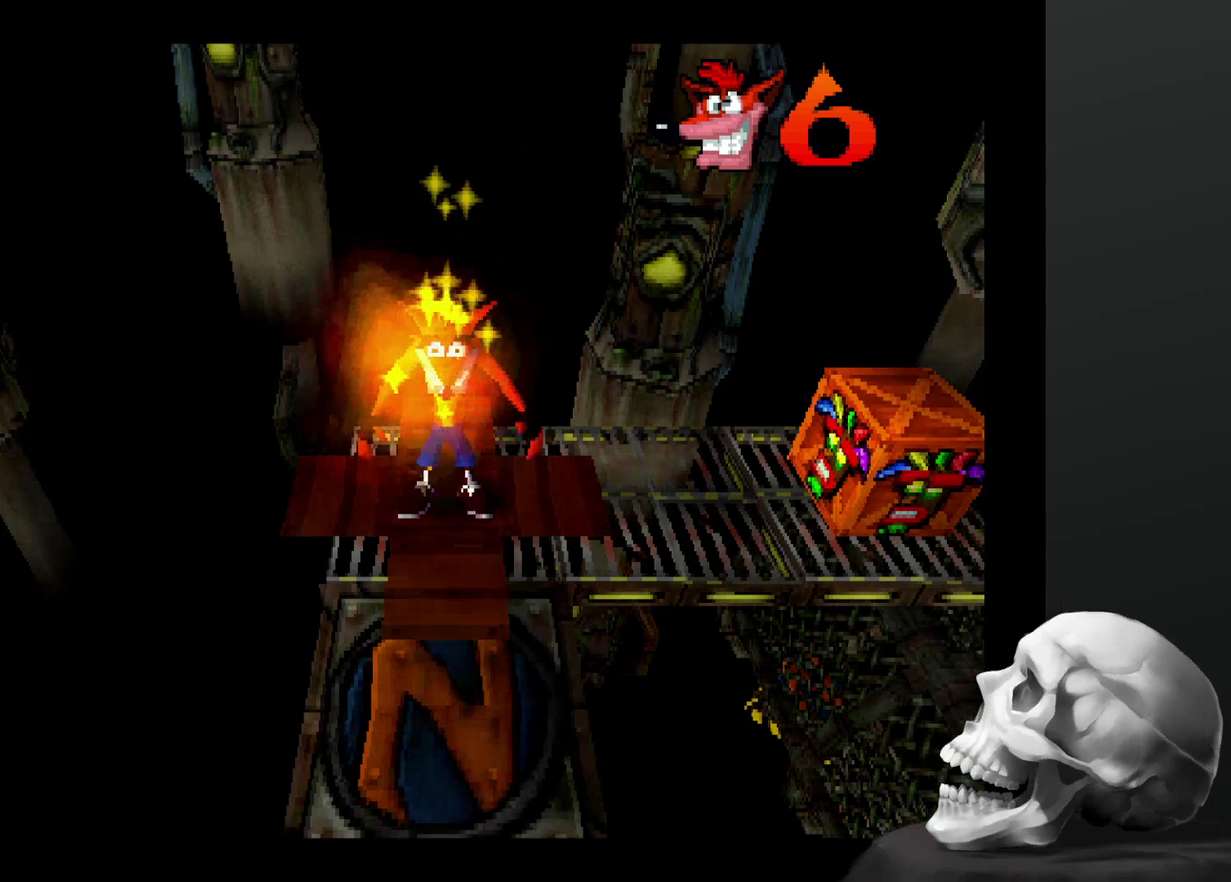
{"buttons": [], "left_stick": "center", "right_stick": "center", "events": []}
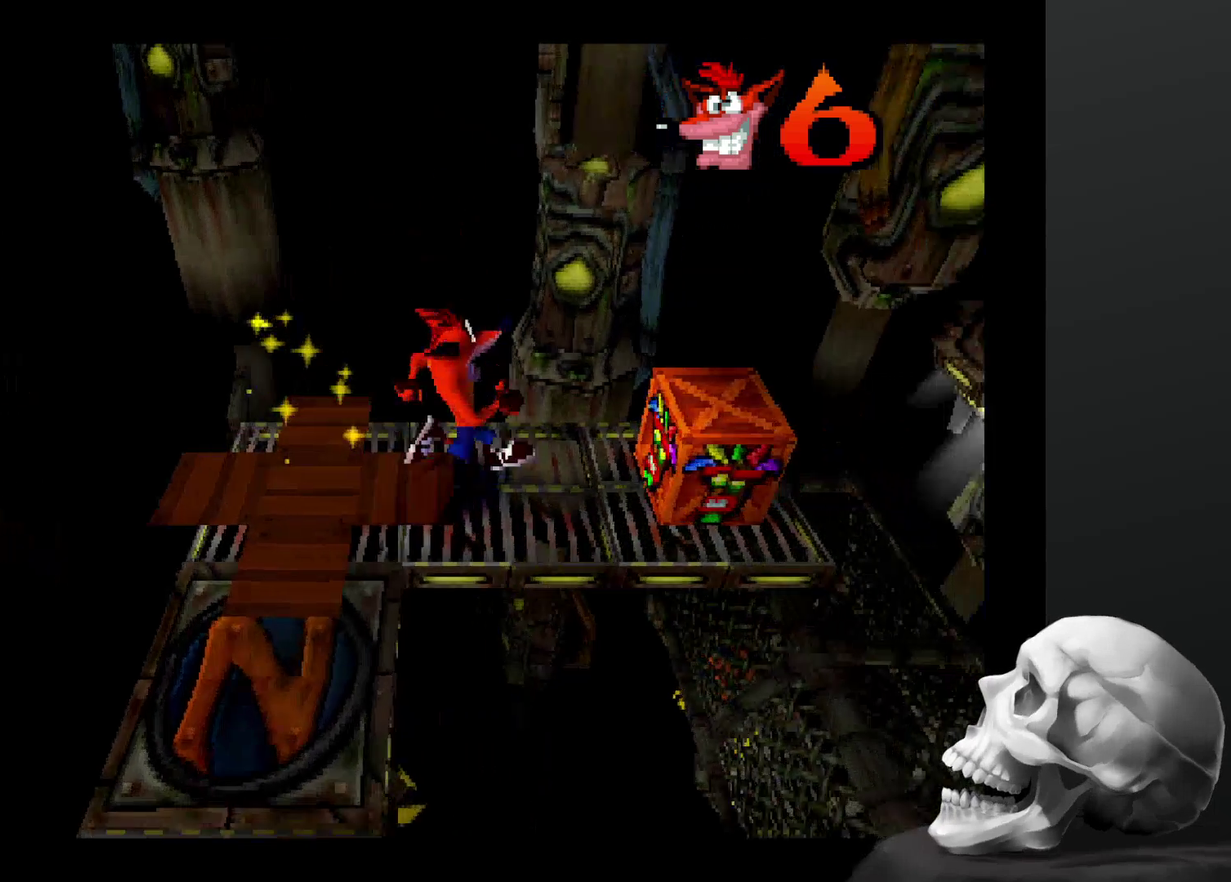
{"buttons": ["CROSS"], "left_stick": "center", "right_stick": "center", "events": [[234, "CROSS", "down"]]}
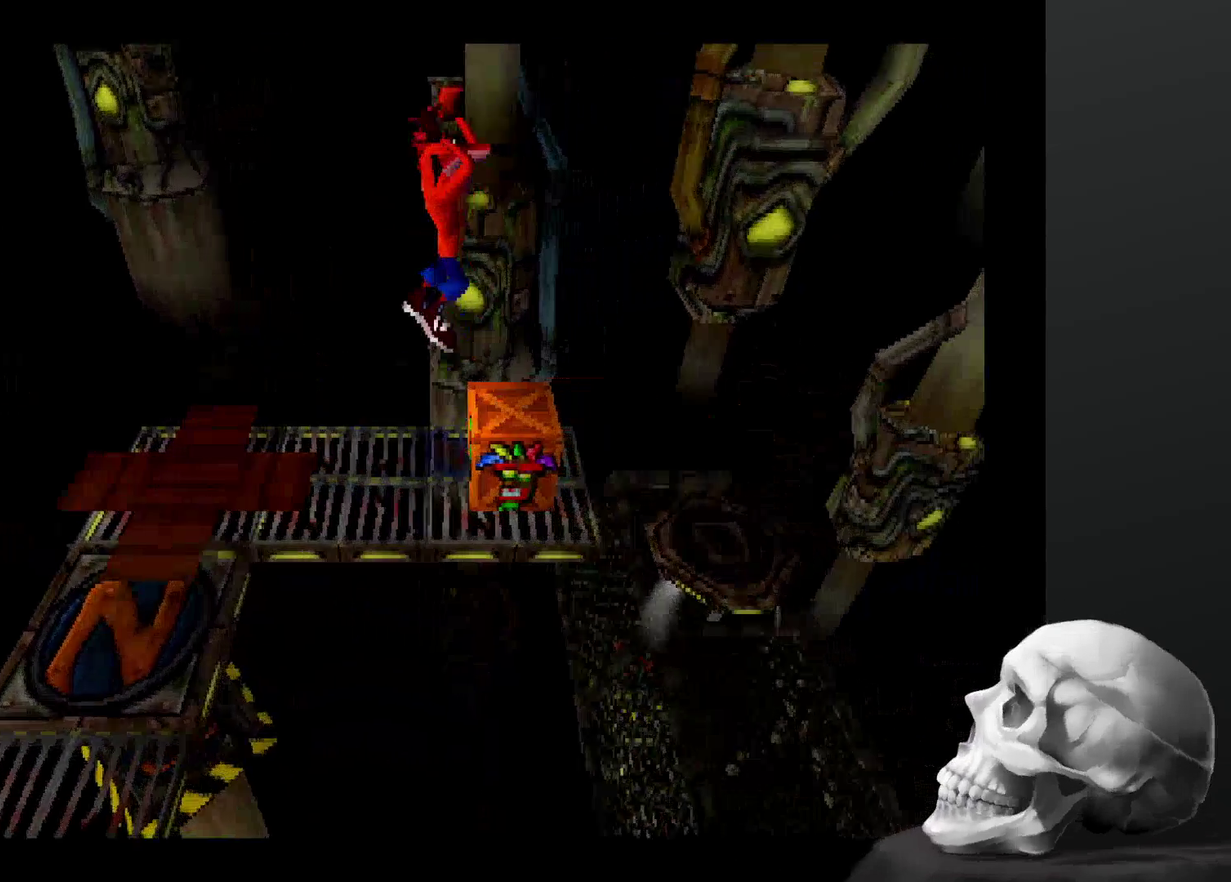
{"buttons": [], "left_stick": "center", "right_stick": "center", "events": [[34, "CROSS", "up"], [167, "SQUARE", "down"], [300, "SQUARE", "up"]]}
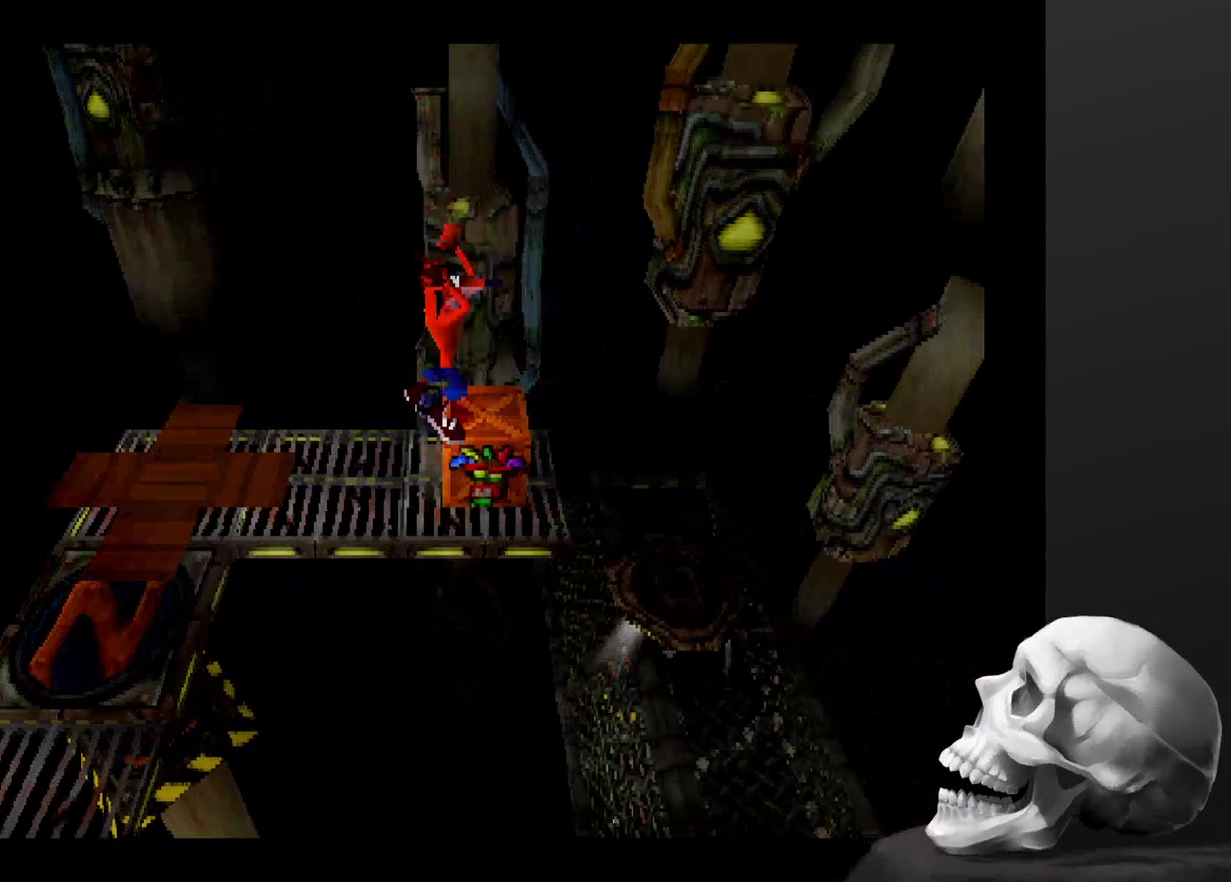
{"buttons": [], "left_stick": "center", "right_stick": "center", "events": []}
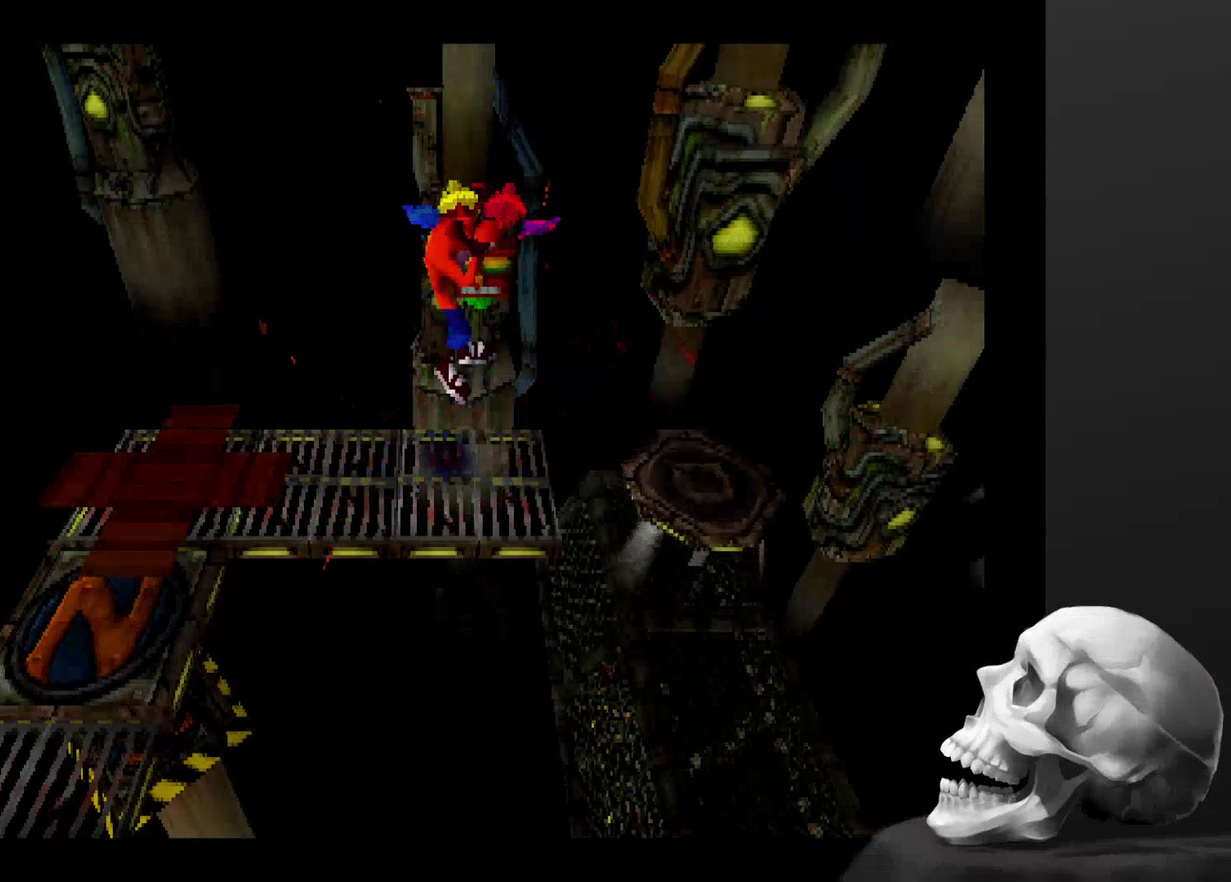
{"buttons": [], "left_stick": "center", "right_stick": "center", "events": []}
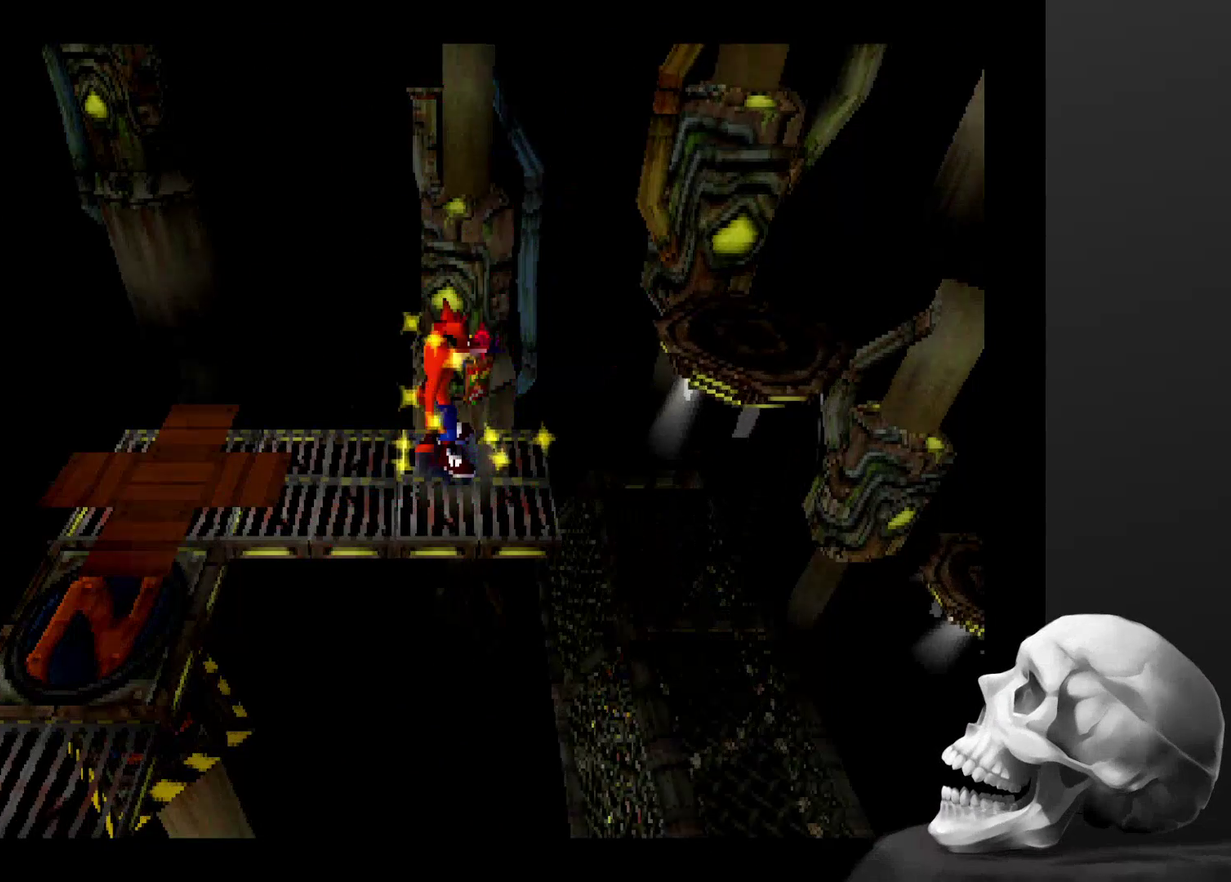
{"buttons": ["CROSS"], "left_stick": "center", "right_stick": "center", "events": [[367, "CROSS", "down"]]}
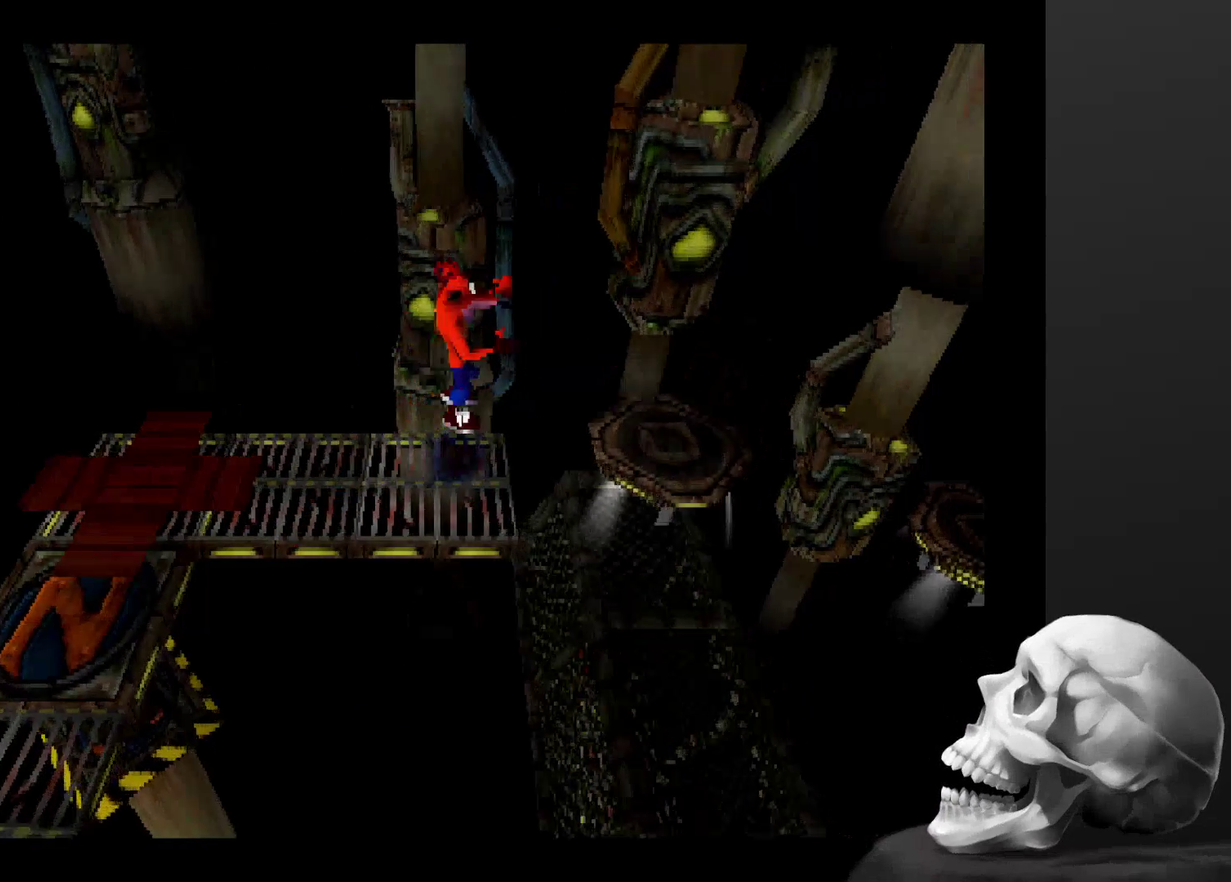
{"buttons": [], "left_stick": "center", "right_stick": "center", "events": [[167, "CROSS", "up"]]}
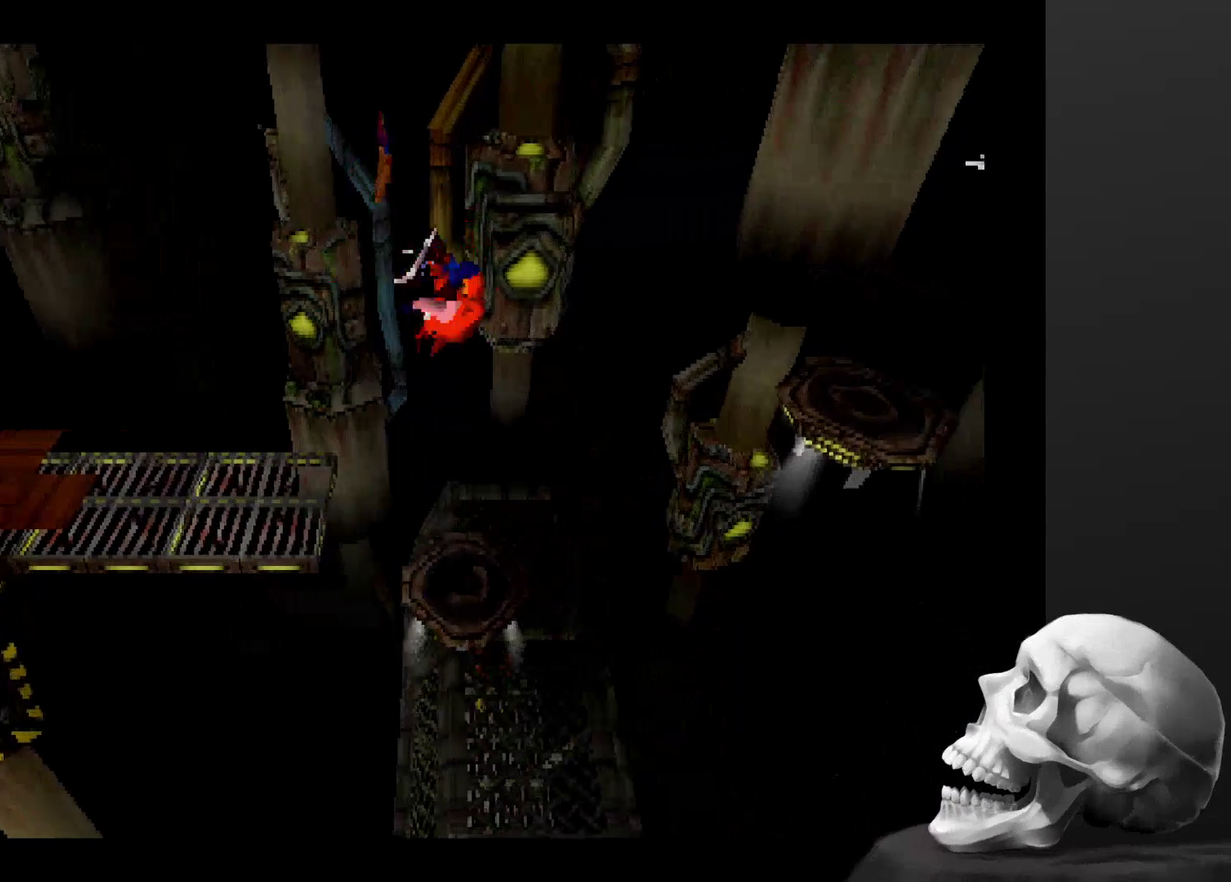
{"buttons": [], "left_stick": "center", "right_stick": "center", "events": []}
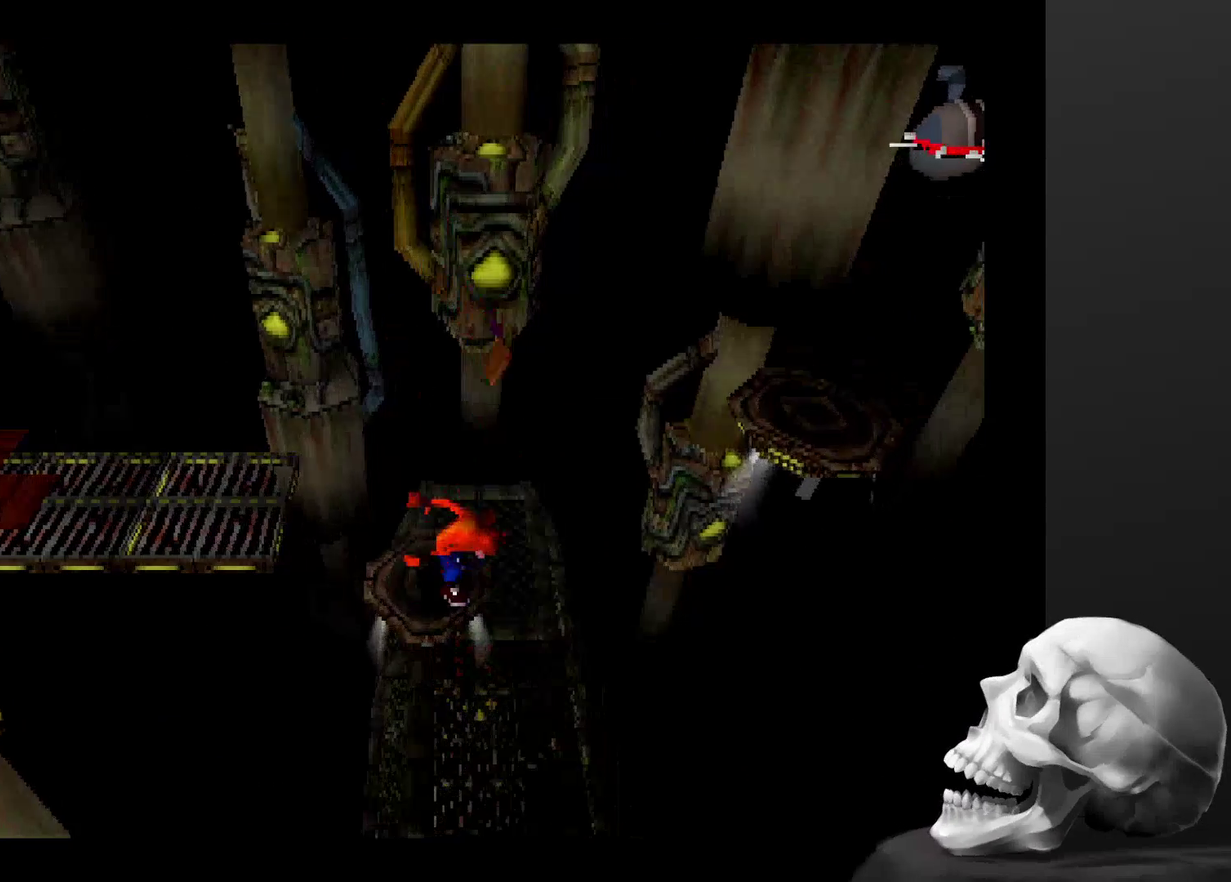
{"buttons": ["CROSS"], "left_stick": "center", "right_stick": "center", "events": [[500, "CROSS", "down"]]}
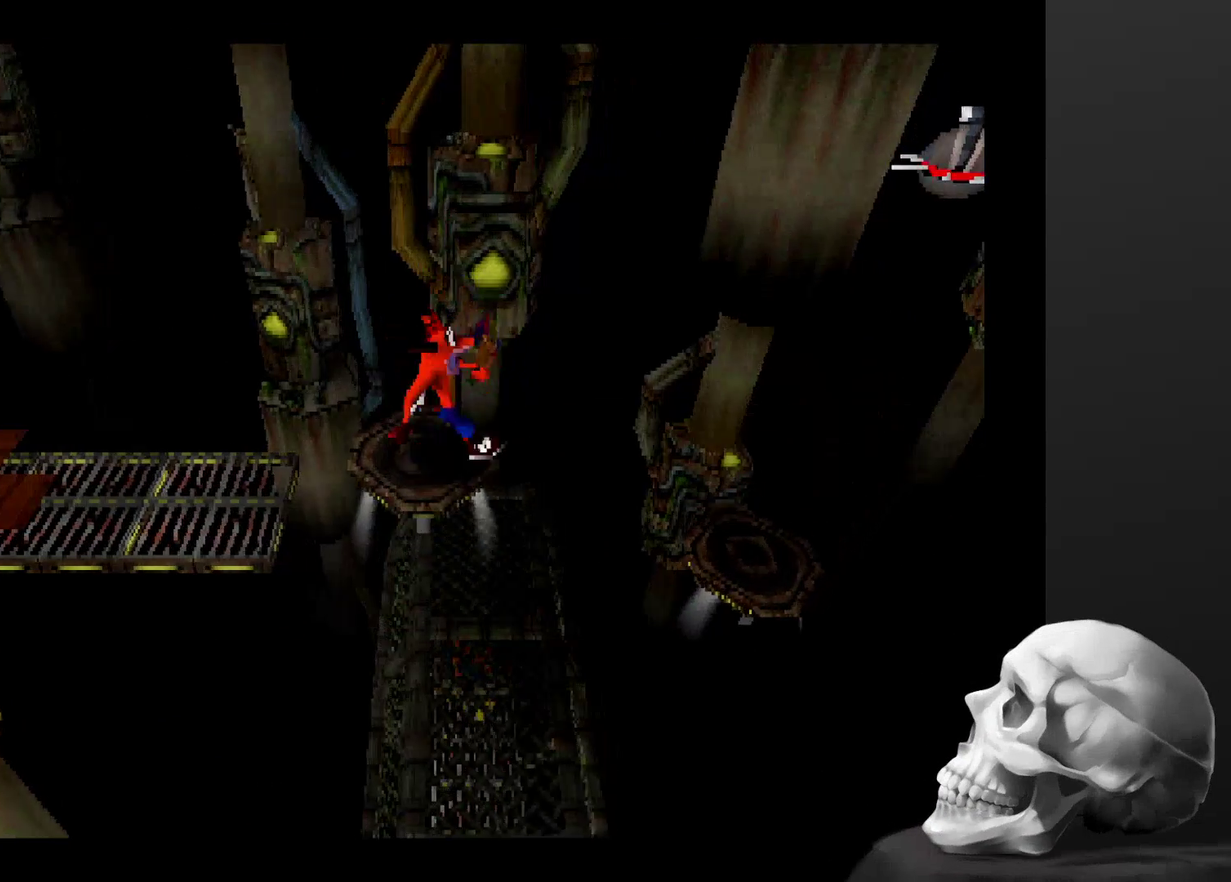
{"buttons": ["CROSS"], "left_stick": "center", "right_stick": "center", "events": []}
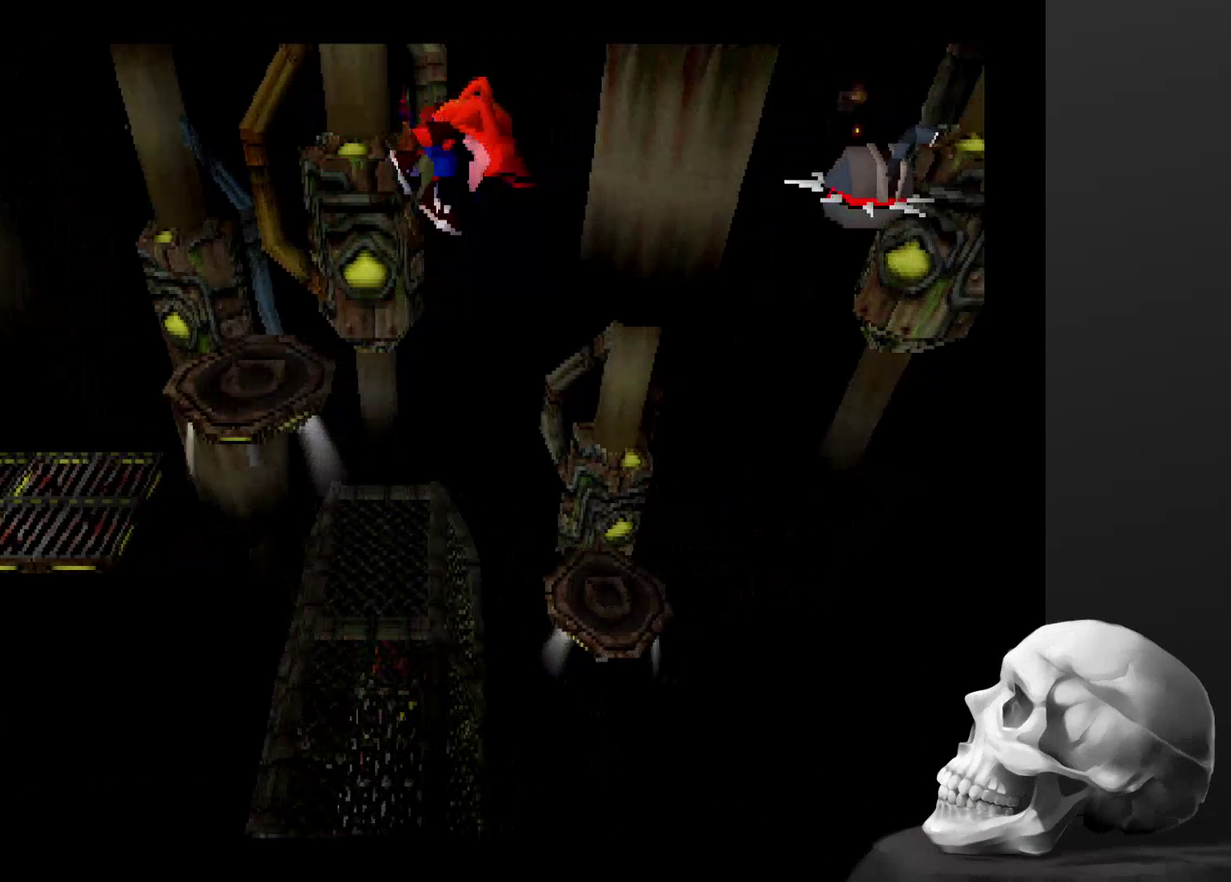
{"buttons": [], "left_stick": "center", "right_stick": "center", "events": [[134, "CROSS", "up"]]}
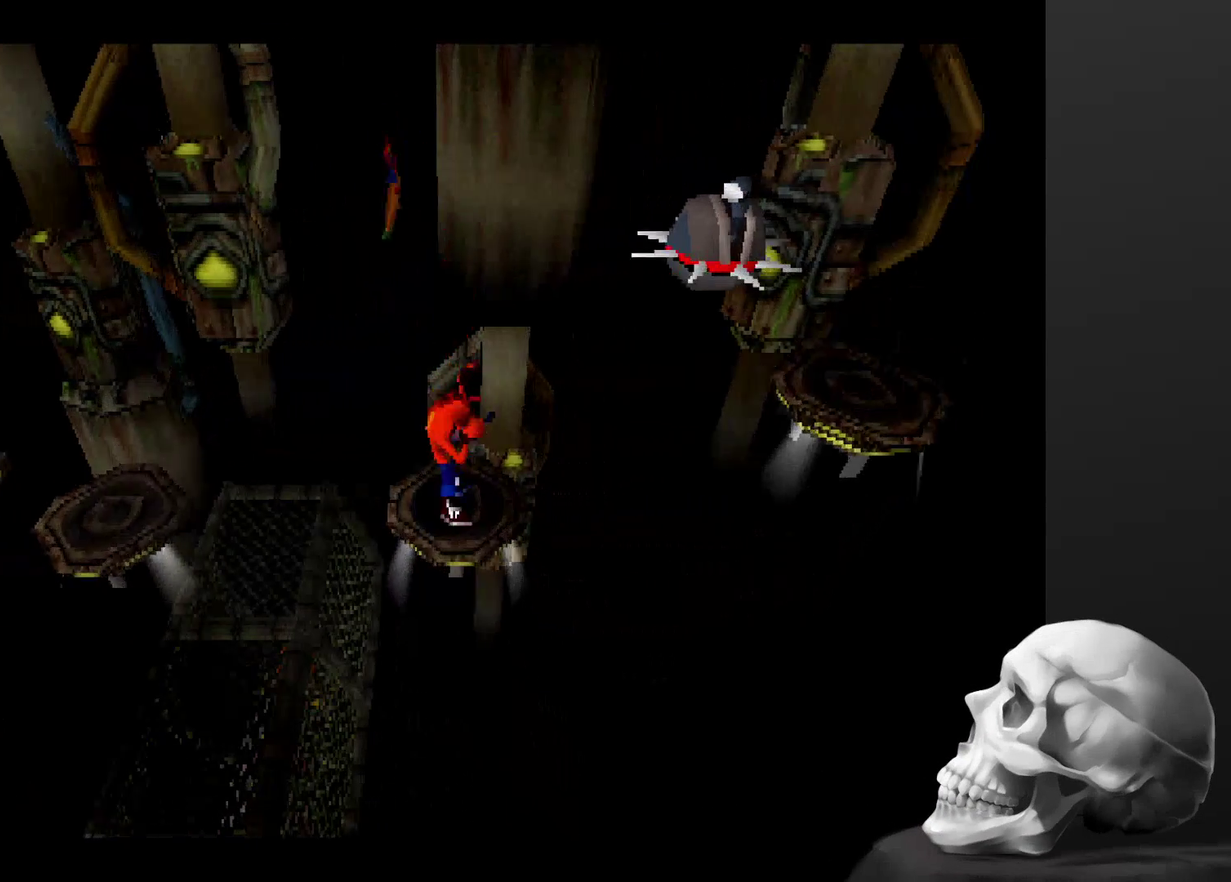
{"buttons": [], "left_stick": "center", "right_stick": "center", "events": []}
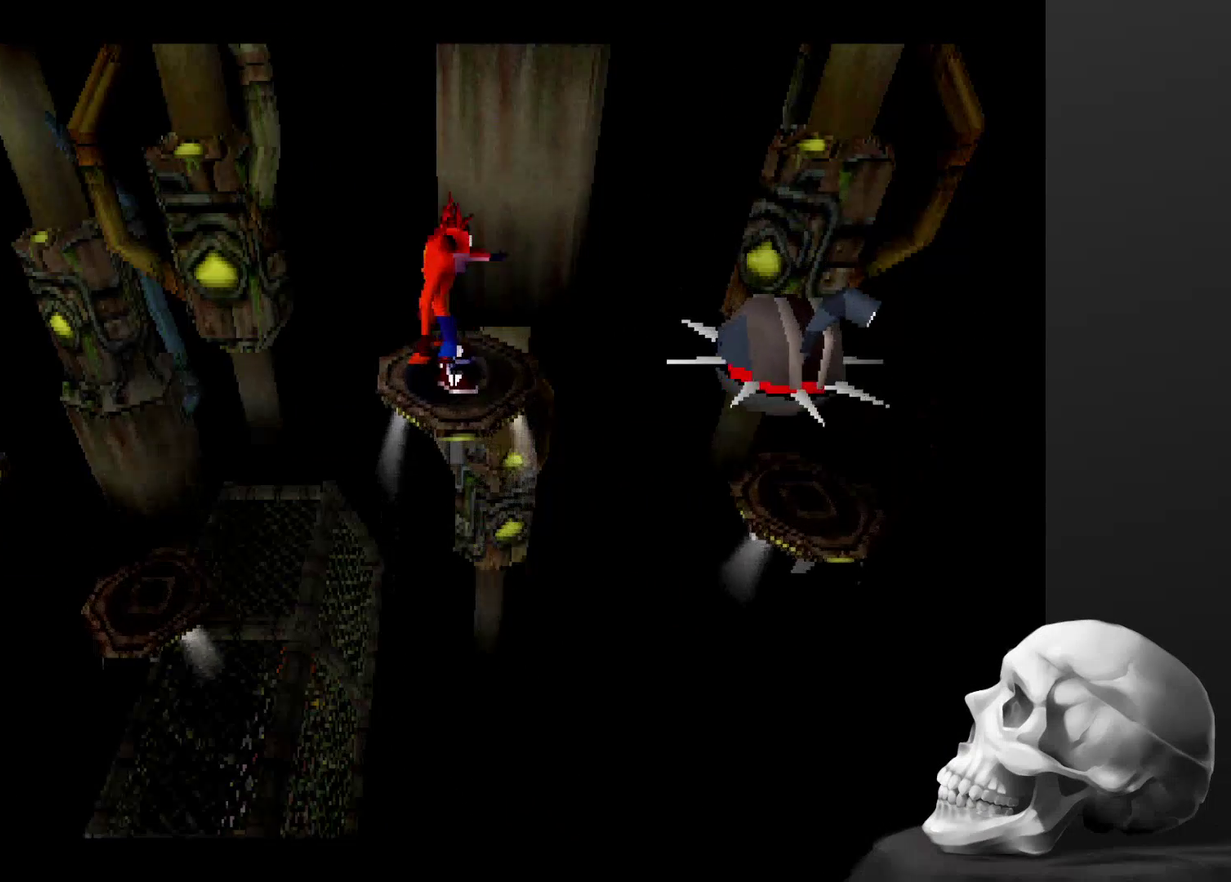
{"buttons": ["CROSS"], "left_stick": "center", "right_stick": "center", "events": [[67, "CROSS", "down"]]}
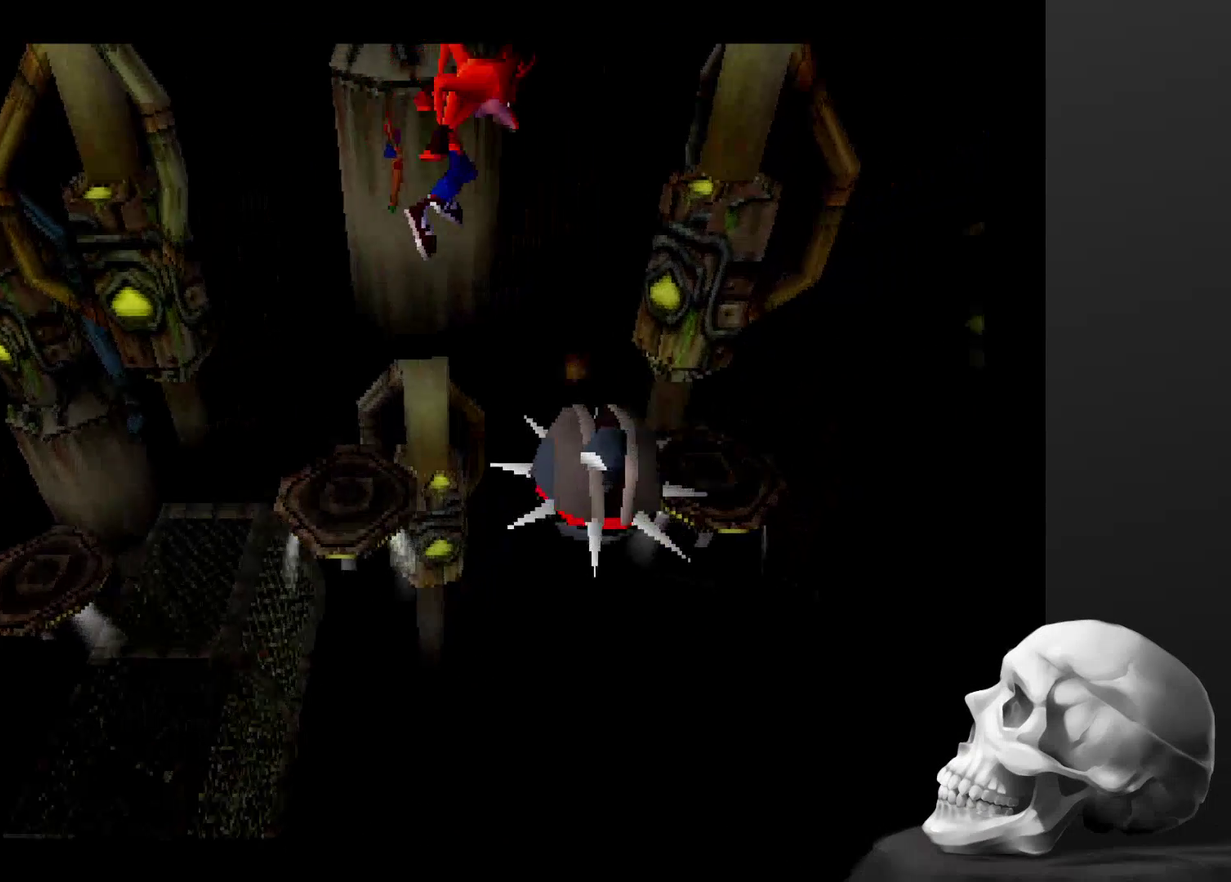
{"buttons": ["SQUARE"], "left_stick": "center", "right_stick": "center", "events": [[400, "CROSS", "up"], [434, "SQUARE", "down"]]}
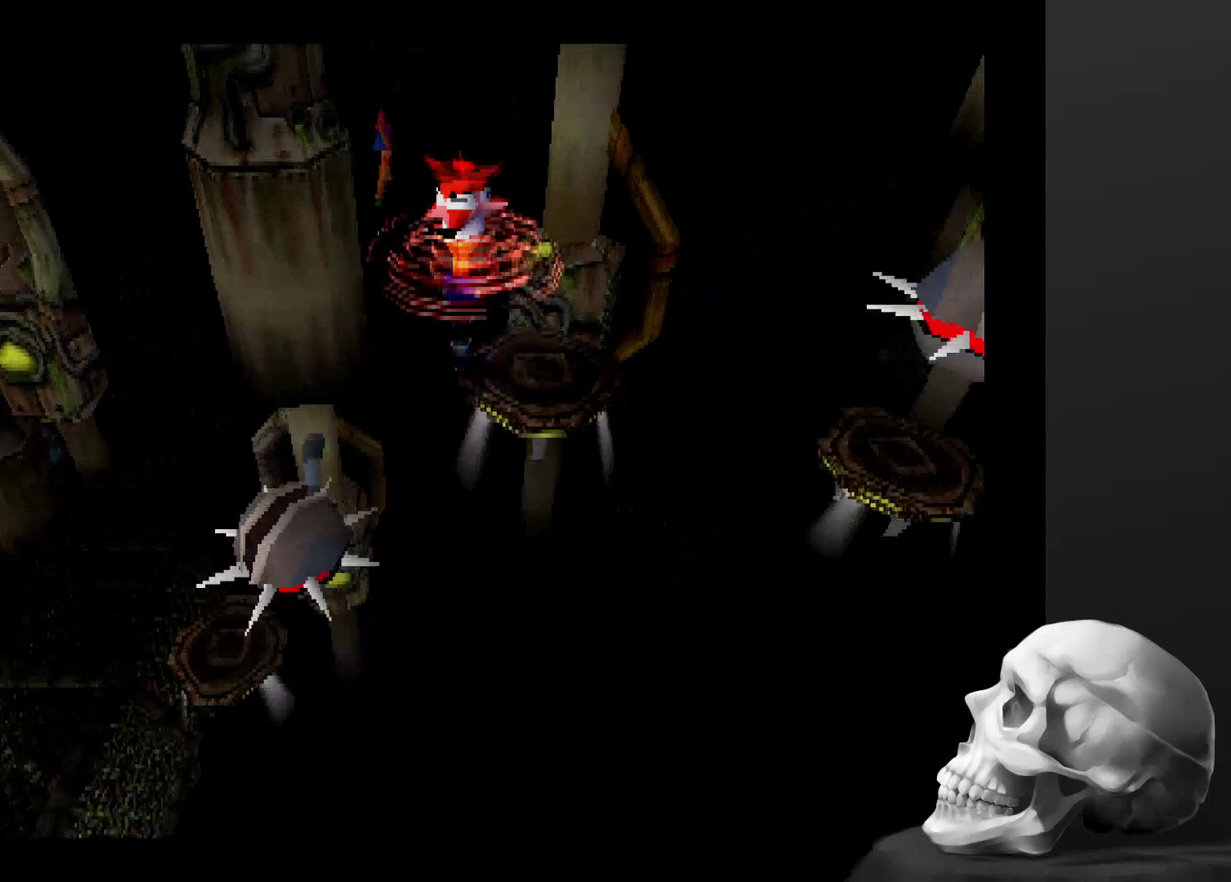
{"buttons": [], "left_stick": "center", "right_stick": "center", "events": [[34, "SQUARE", "up"]]}
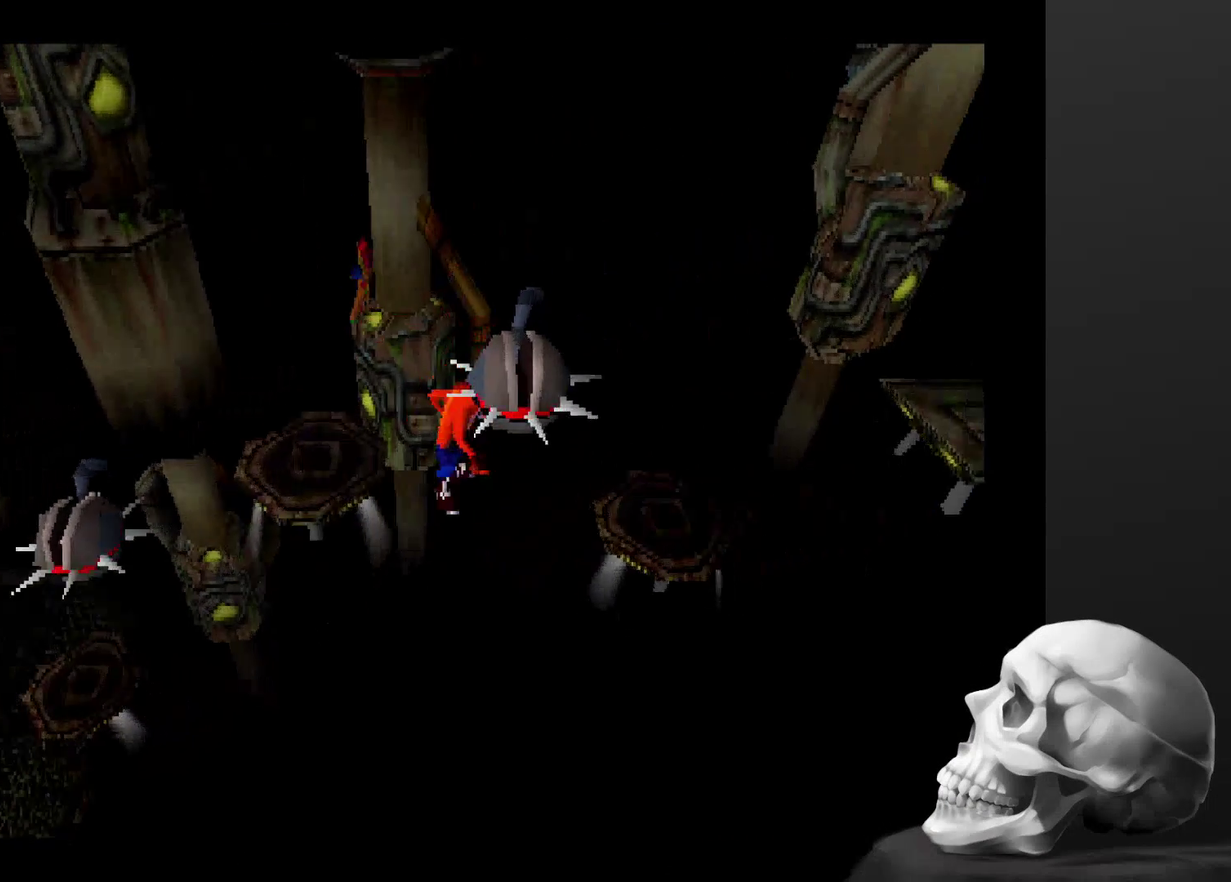
{"buttons": [], "left_stick": "center", "right_stick": "center", "events": []}
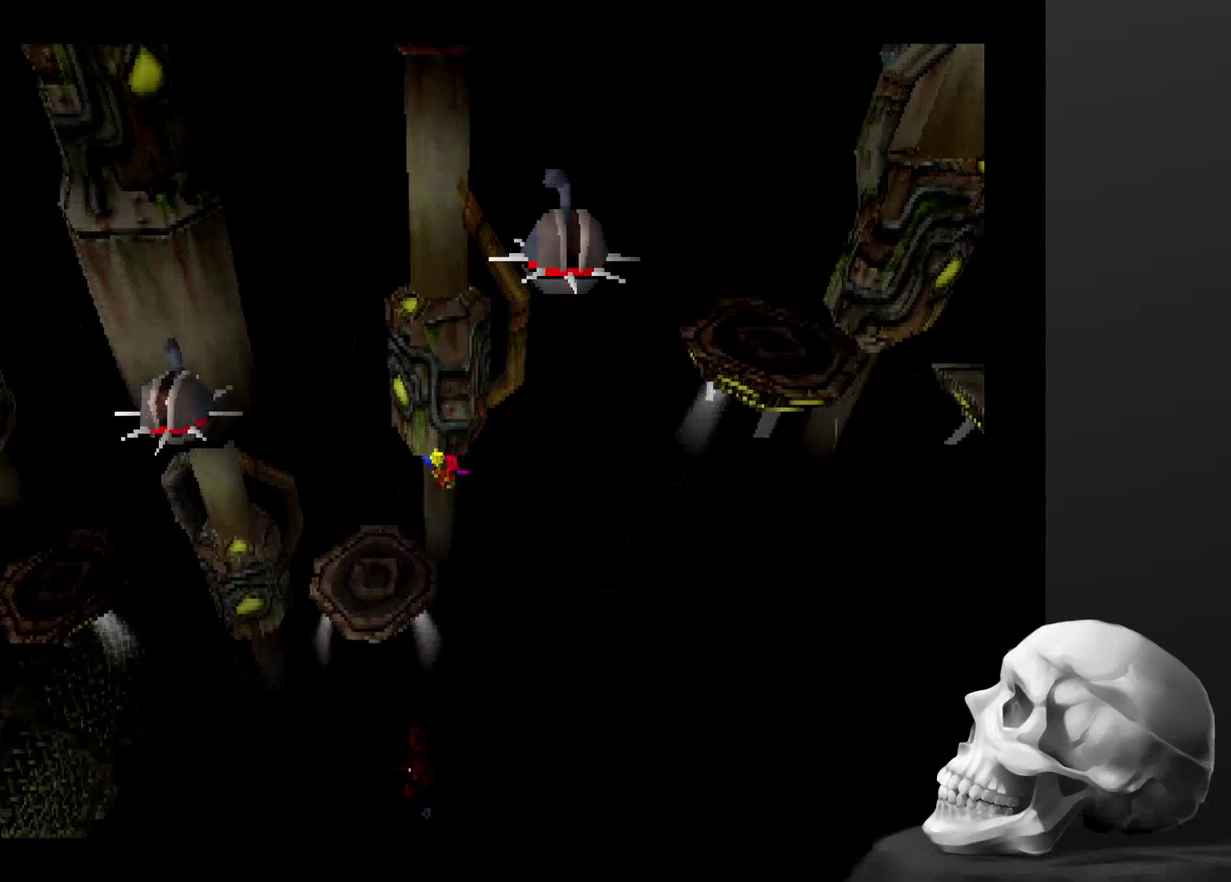
{"buttons": [], "left_stick": "center", "right_stick": "center", "events": []}
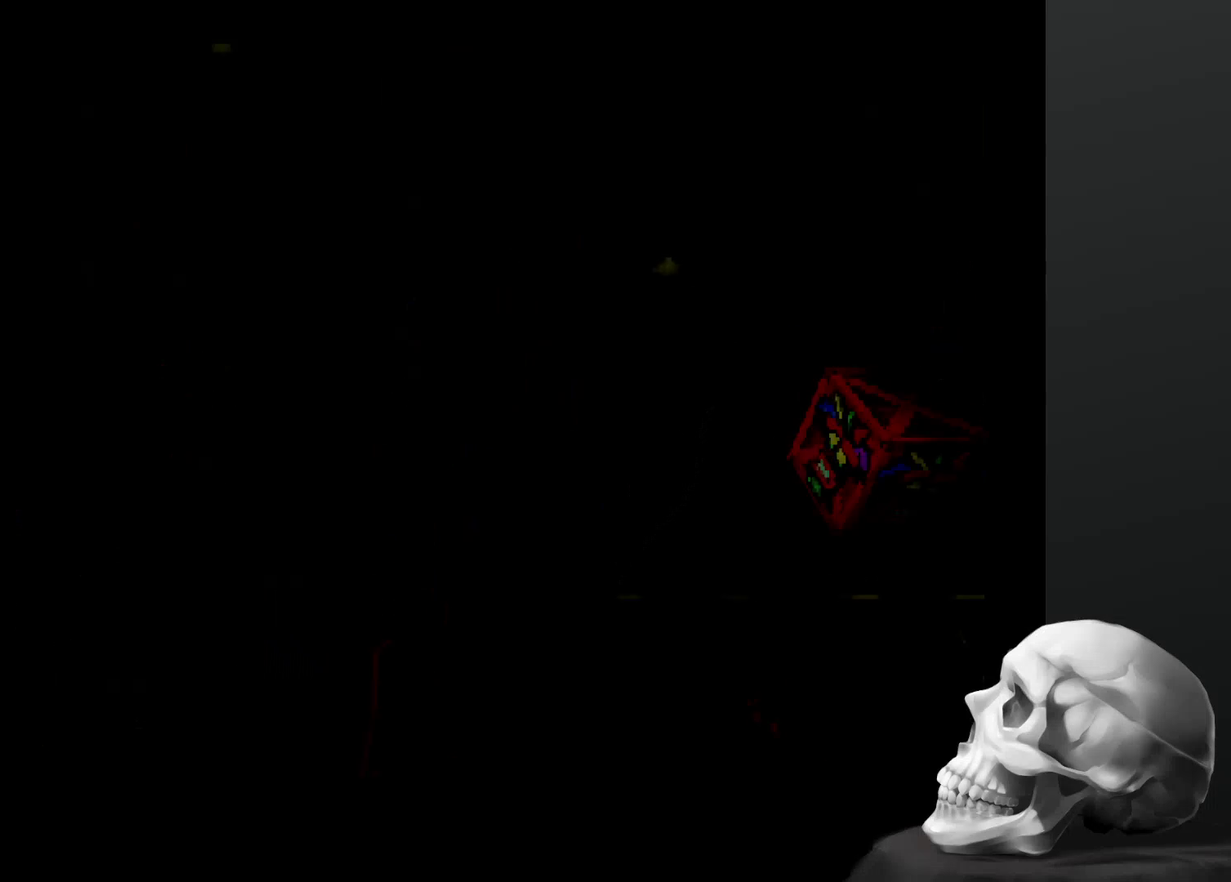
{"buttons": [], "left_stick": "center", "right_stick": "center", "events": []}